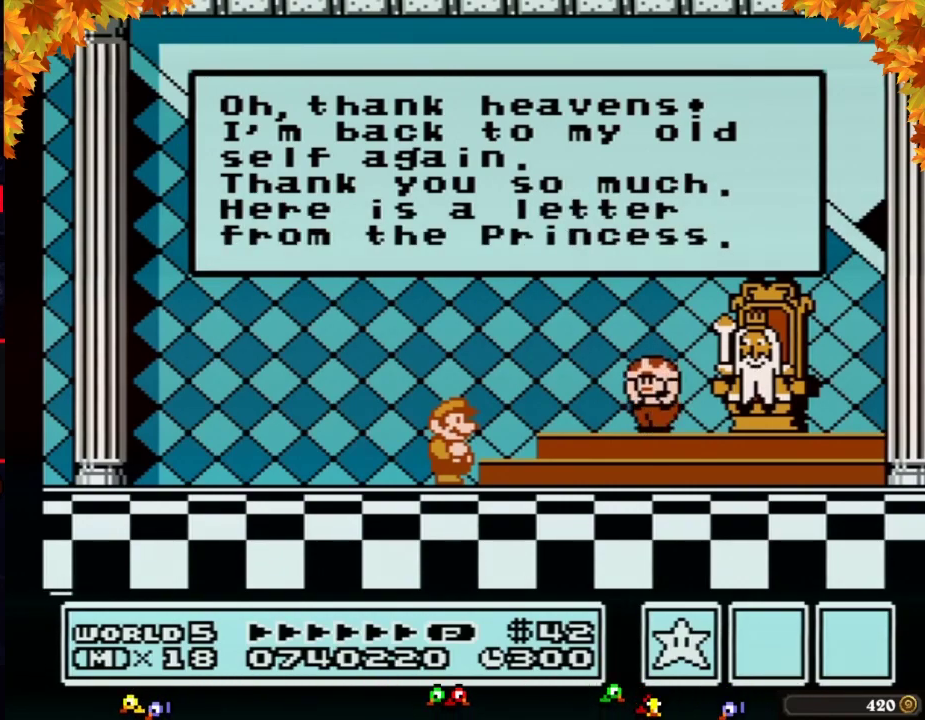
Gameplay with a controller (Nintendo layout); each line is a JSON object with the inputs held at the frame after it. "events" lists button and stick changes between this image and that frame as [ms after this image, input, new state], when the widget could be followed in between. Not read: L3 R3.
{"buttons": ["A"], "events": [[217, "A", "down"], [367, "A", "up"], [467, "A", "down"]]}
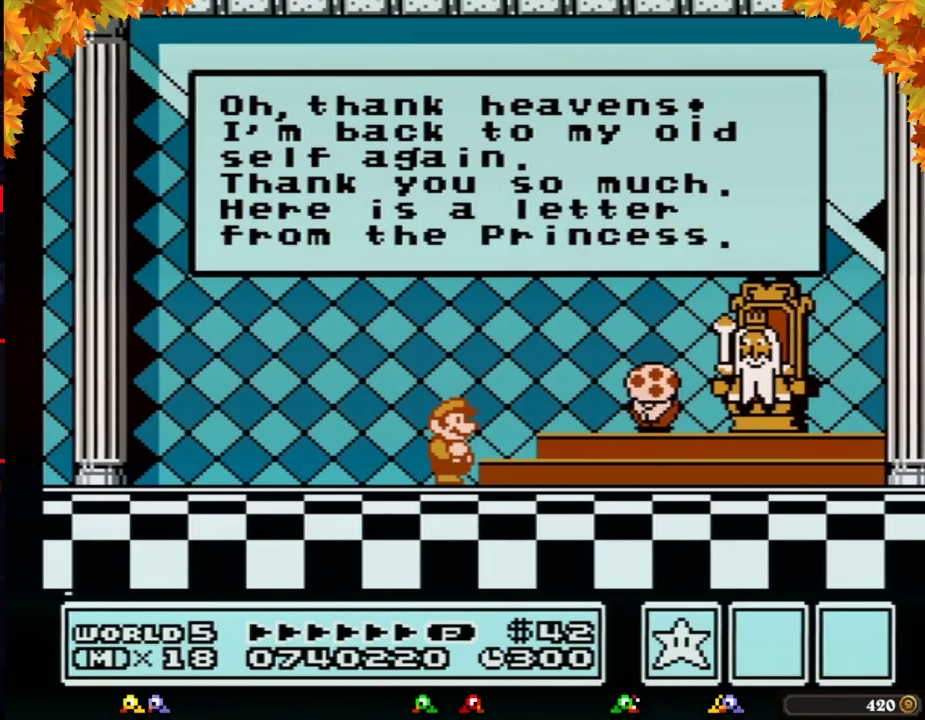
{"buttons": ["A"], "events": [[50, "A", "up"], [150, "A", "down"], [250, "A", "up"], [300, "A", "down"], [433, "A", "up"], [500, "A", "down"]]}
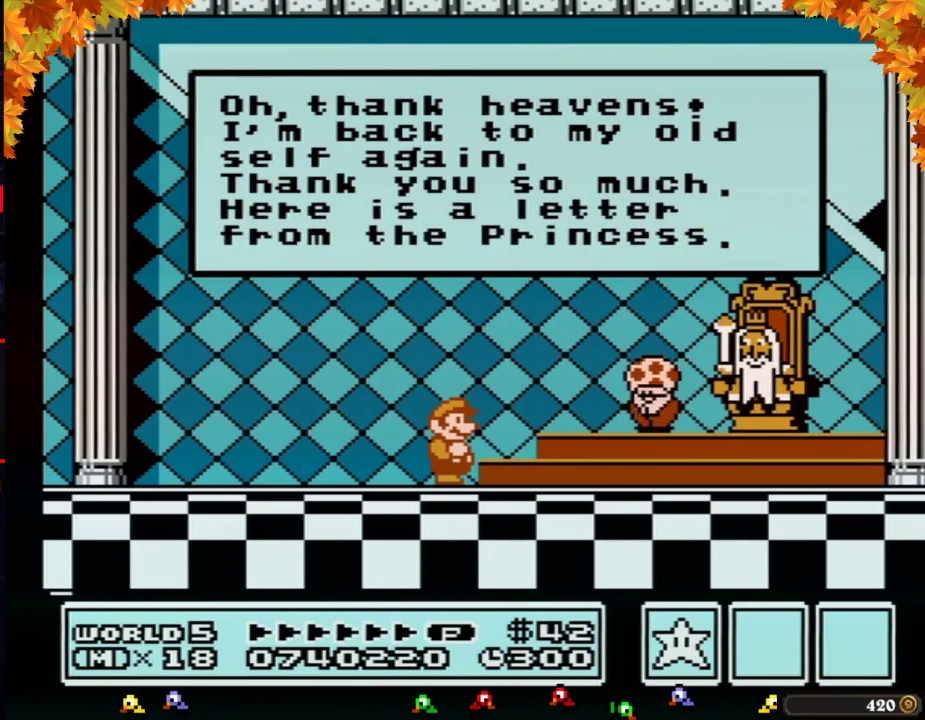
{"buttons": ["A"], "events": [[117, "A", "up"], [217, "A", "down"], [333, "A", "up"], [400, "A", "down"]]}
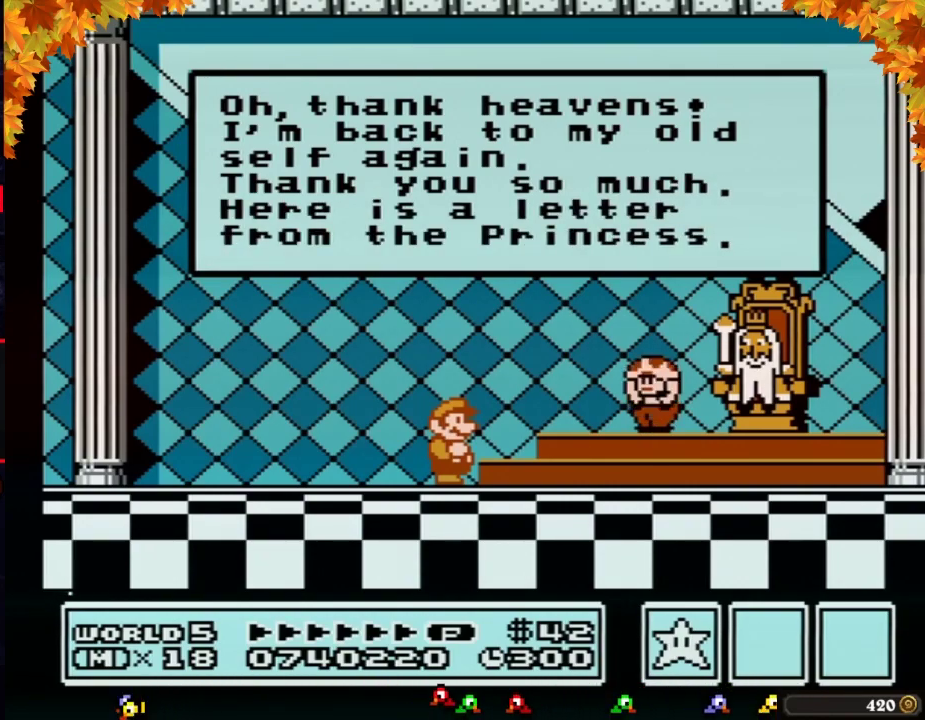
{"buttons": ["A"], "events": [[50, "A", "up"], [117, "A", "down"], [250, "A", "up"], [300, "A", "down"], [400, "A", "up"], [467, "A", "down"]]}
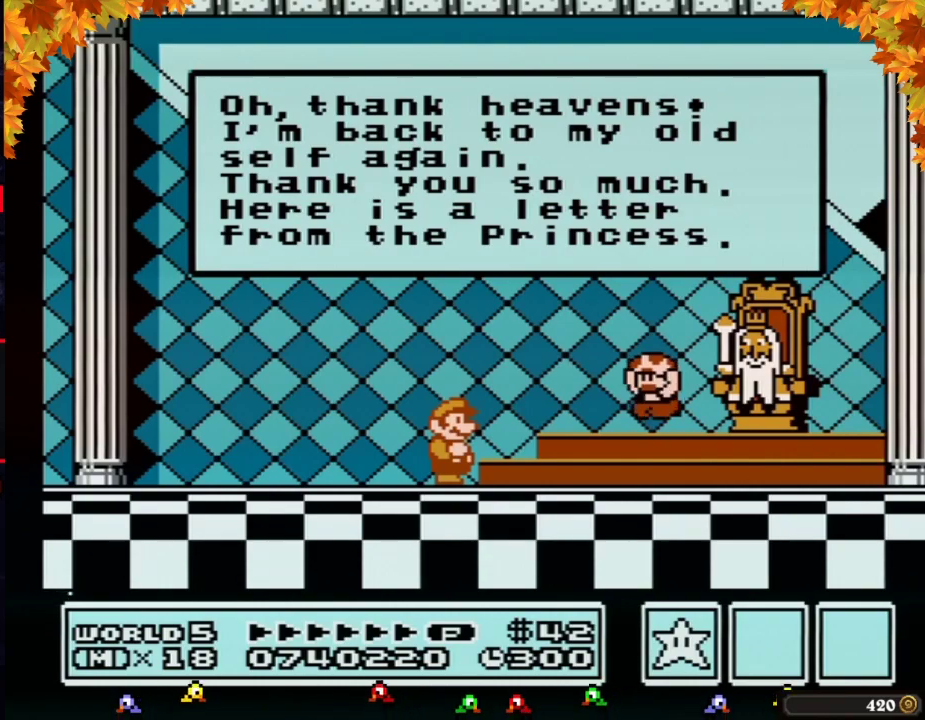
{"buttons": ["A"], "events": [[83, "A", "up"], [150, "A", "down"], [433, "A", "up"], [500, "A", "down"]]}
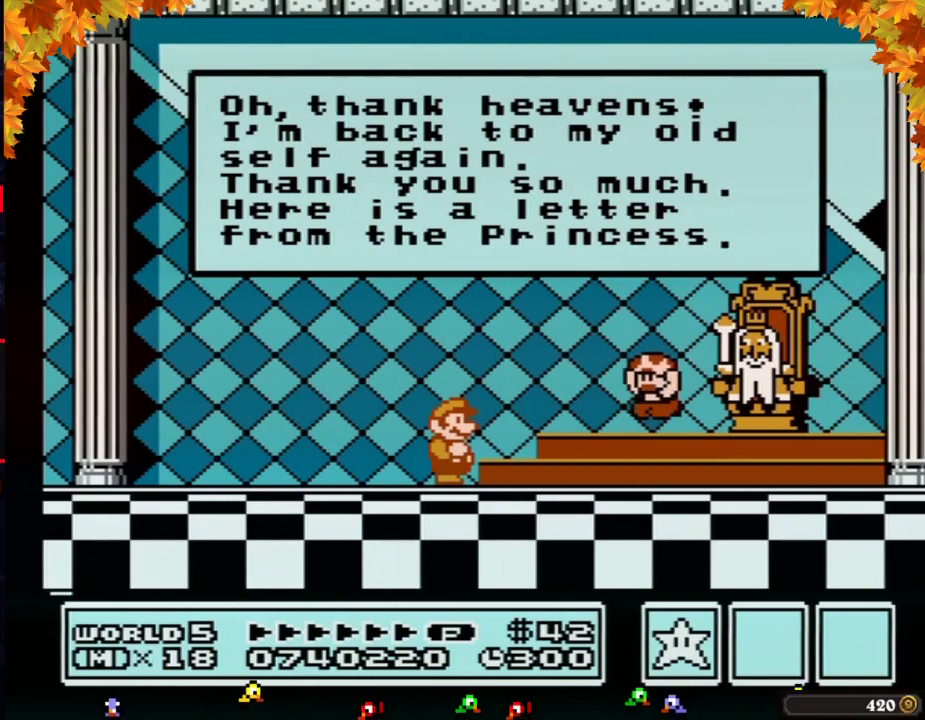
{"buttons": [], "events": [[50, "A", "up"], [150, "A", "down"], [217, "A", "up"], [333, "A", "down"], [483, "A", "up"]]}
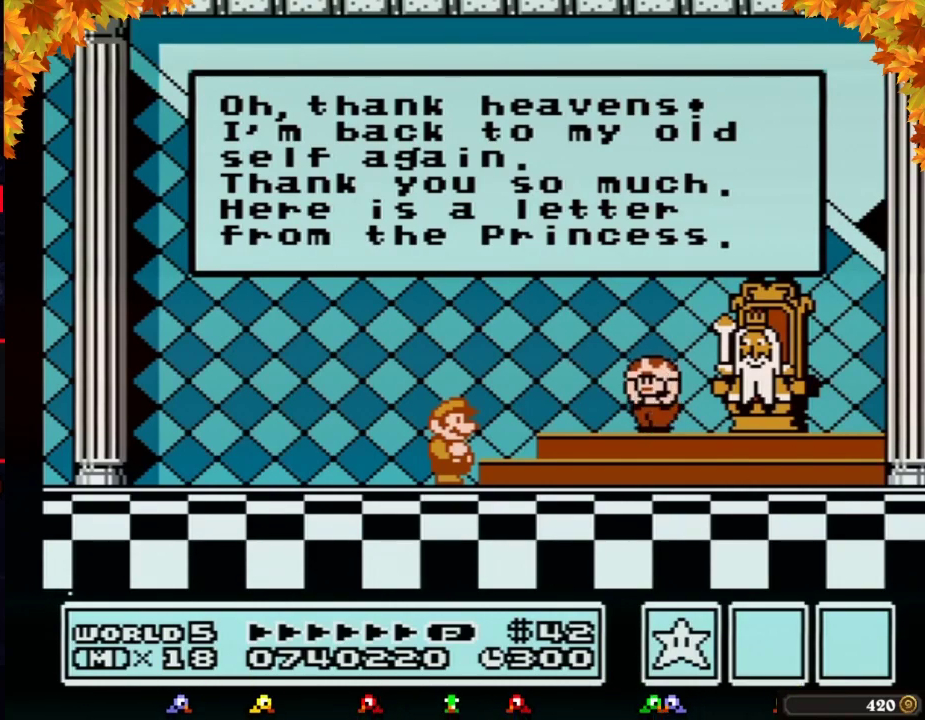
{"buttons": ["A"], "events": [[267, "A", "down"], [333, "A", "up"], [467, "A", "down"]]}
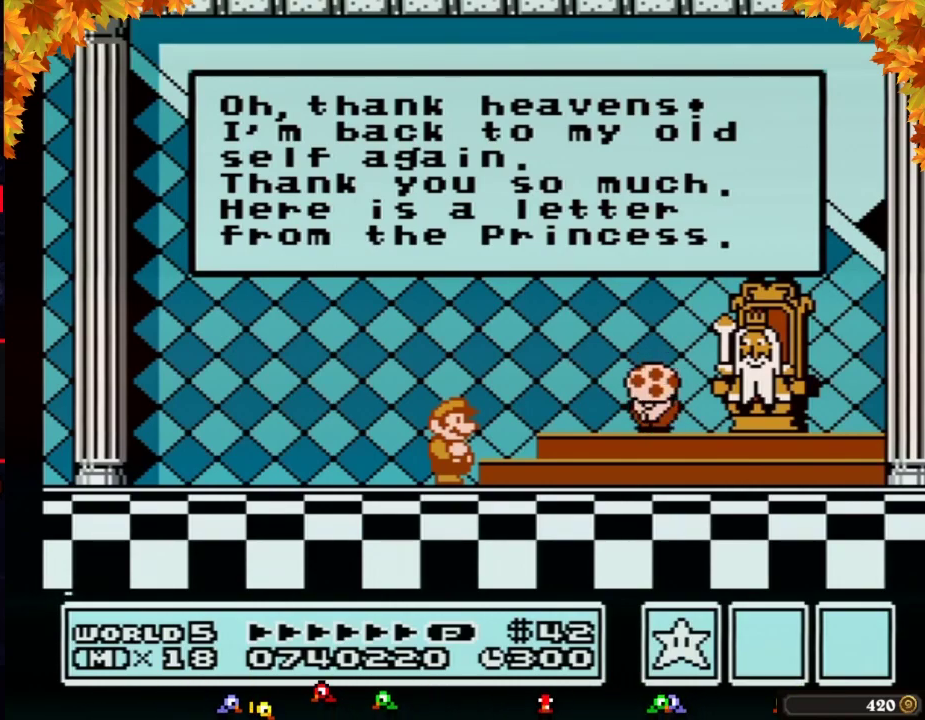
{"buttons": ["A"], "events": [[17, "A", "up"], [50, "A", "down"], [83, "A", "up"], [117, "A", "down"], [150, "A", "up"], [183, "A", "down"], [267, "A", "up"], [300, "A", "down"], [333, "A", "up"], [367, "A", "down"], [400, "A", "up"], [433, "A", "down"], [467, "A", "up"], [500, "A", "down"]]}
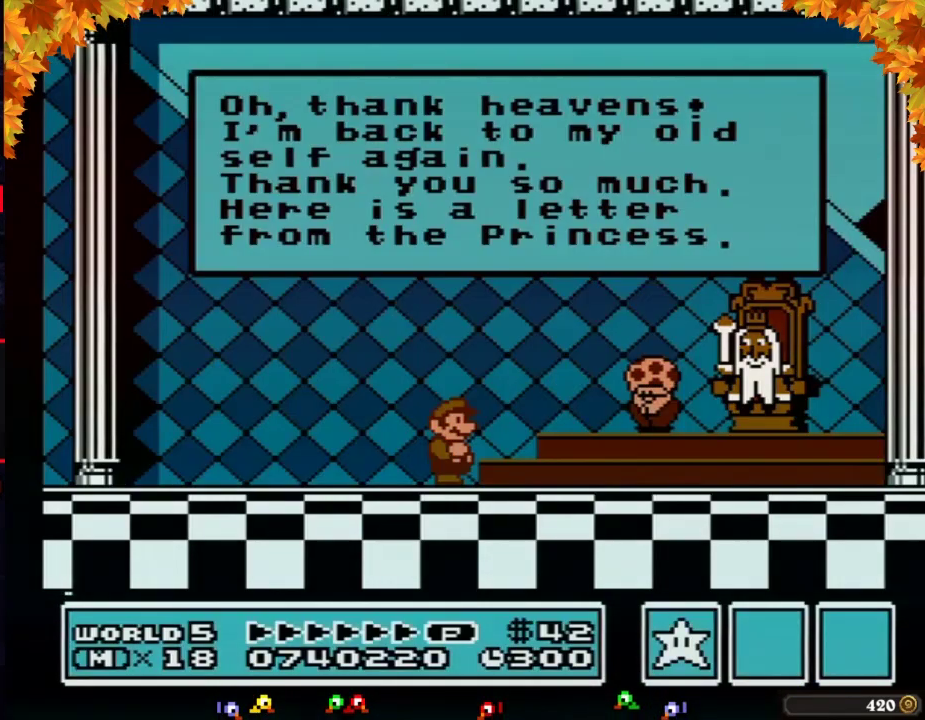
{"buttons": [], "events": [[17, "A", "up"], [50, "A", "down"], [150, "A", "up"], [267, "A", "down"], [300, "A", "up"], [333, "A", "down"], [367, "A", "up"], [400, "A", "down"], [433, "A", "up"], [467, "A", "down"], [483, "A", "up"]]}
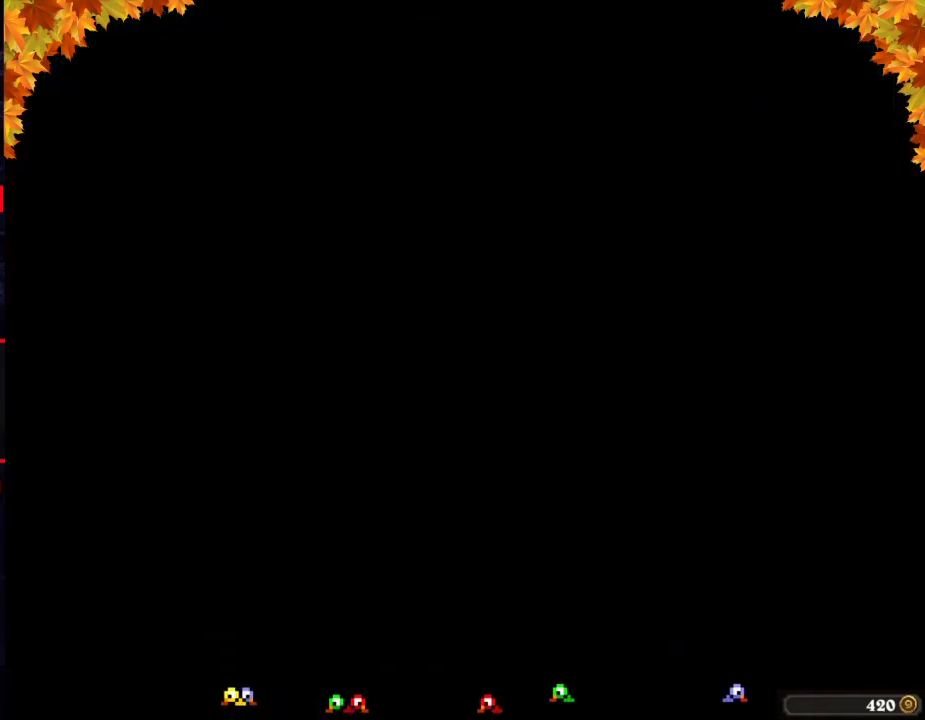
{"buttons": ["A"], "events": [[17, "A", "down"], [50, "A", "up"], [150, "A", "down"], [183, "A", "up"], [217, "A", "down"], [233, "A", "up"], [300, "A", "down"], [333, "A", "up"], [367, "A", "down"], [400, "A", "up"], [433, "A", "down"], [467, "A", "up"], [500, "A", "down"]]}
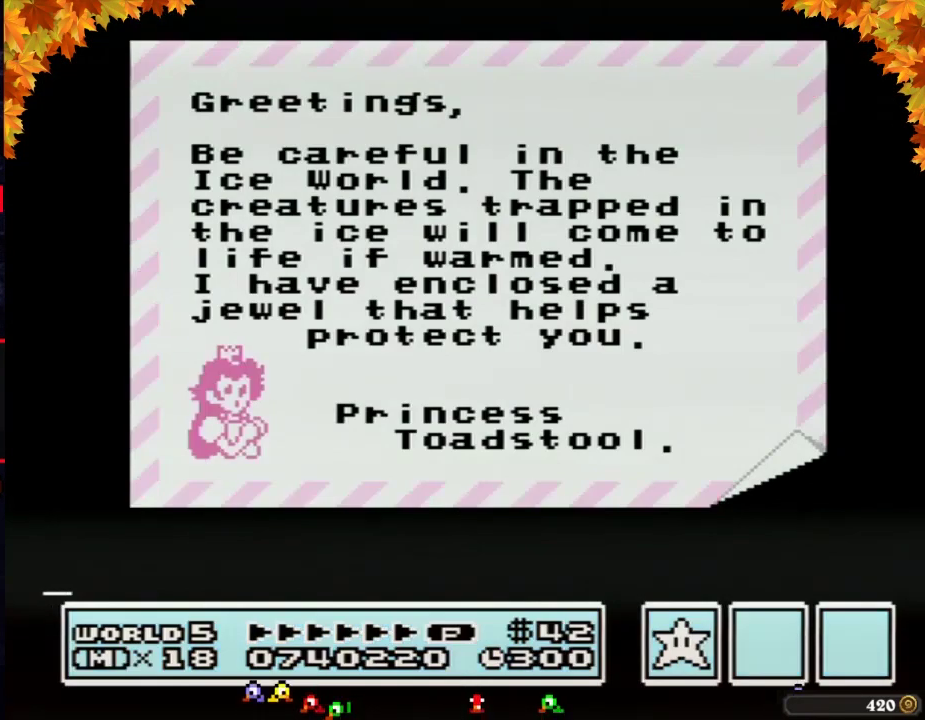
{"buttons": ["A"], "events": [[17, "A", "up"], [50, "A", "down"], [83, "A", "up"], [117, "A", "down"], [150, "A", "up"], [183, "A", "down"], [217, "A", "up"], [233, "A", "down"], [267, "A", "up"], [300, "A", "down"]]}
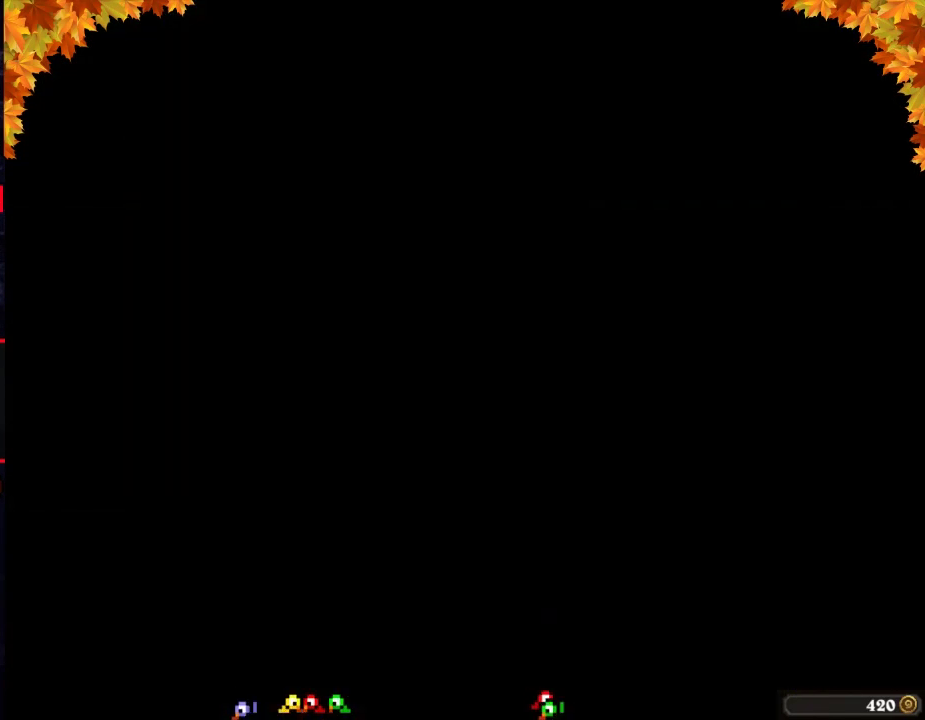
{"buttons": [], "events": [[300, "A", "up"]]}
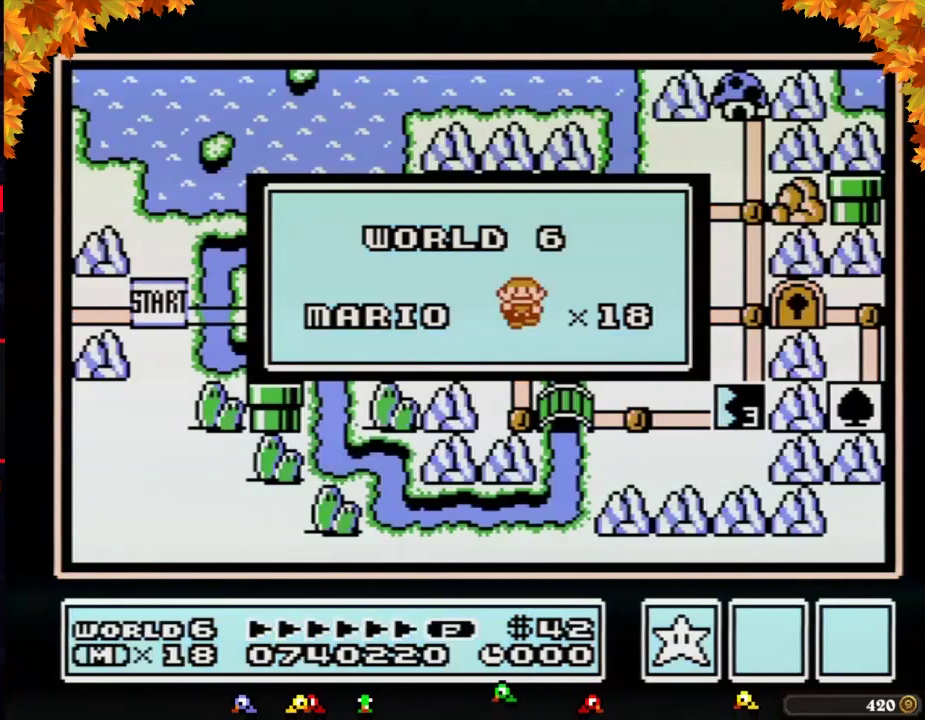
{"buttons": [], "events": []}
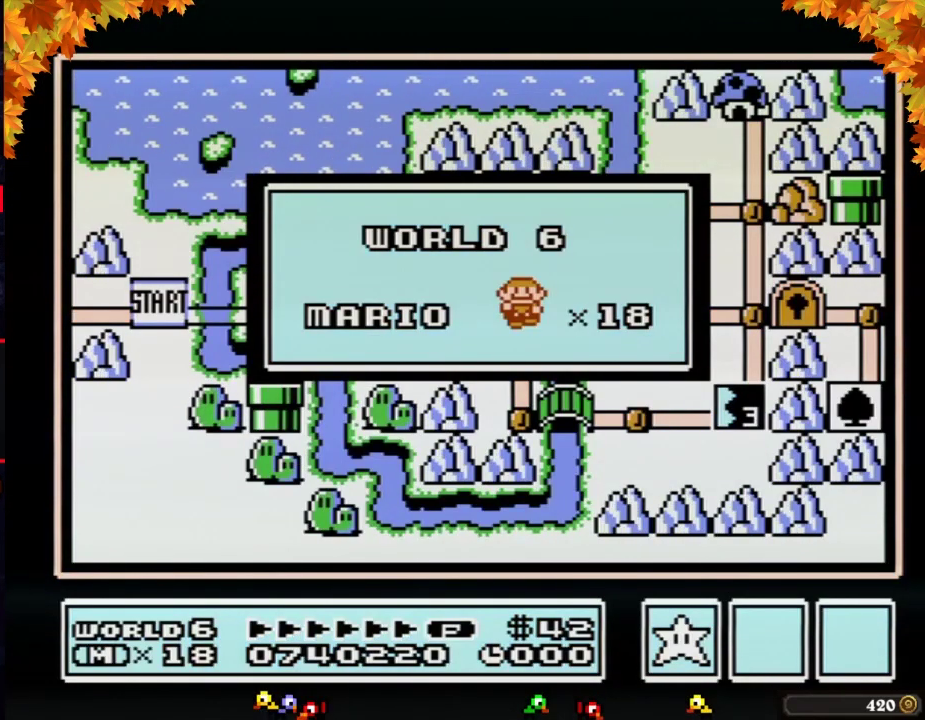
{"buttons": [], "events": []}
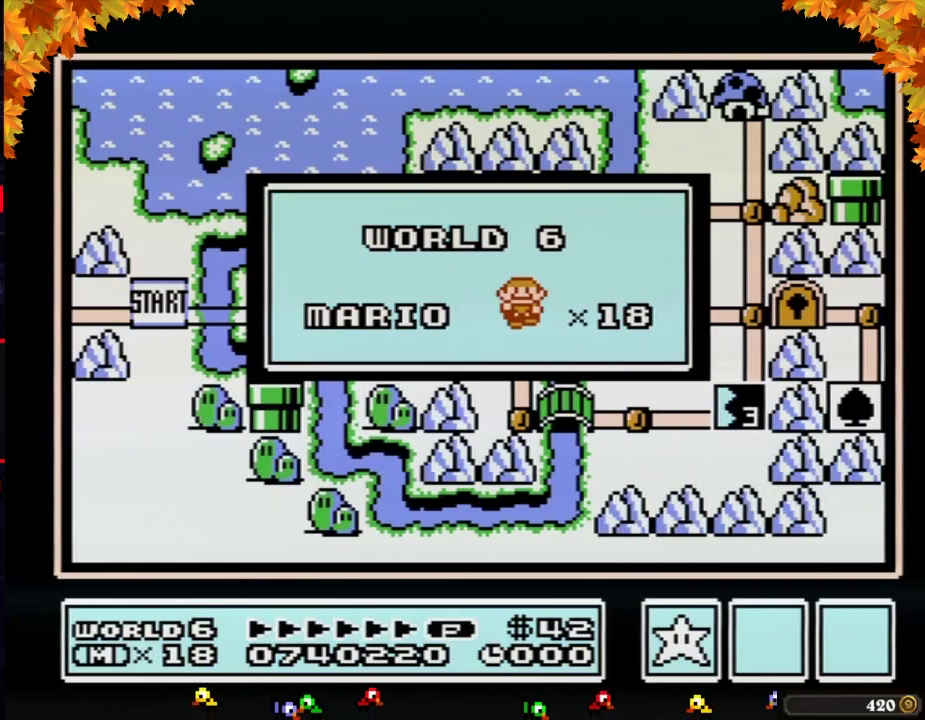
{"buttons": [], "events": []}
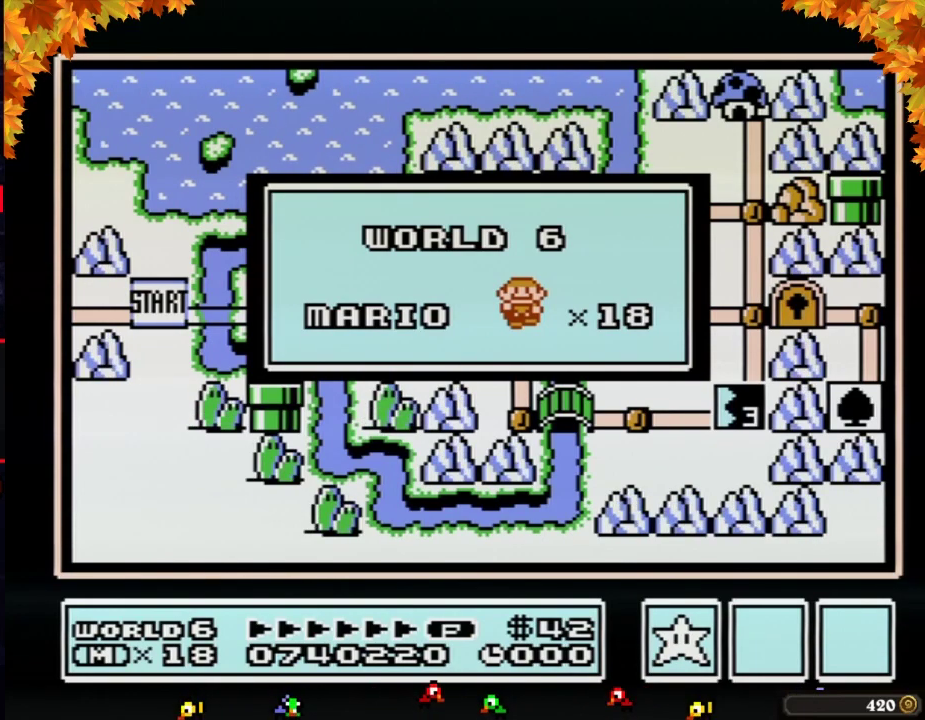
{"buttons": [], "events": []}
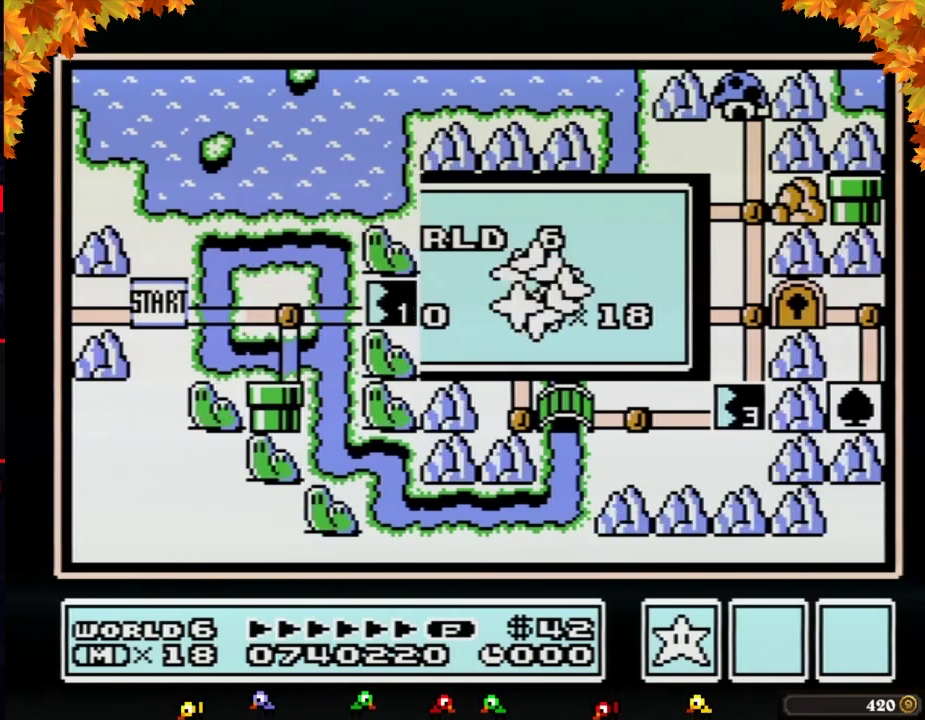
{"buttons": [], "events": []}
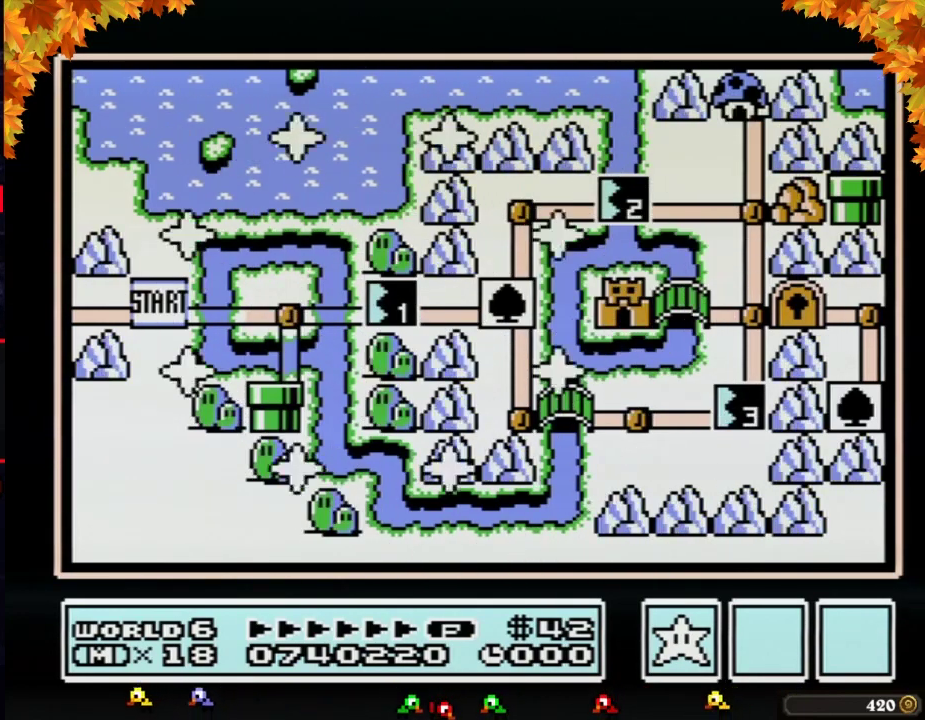
{"buttons": ["DPAD_RIGHT"], "events": [[433, "DPAD_RIGHT", "down"]]}
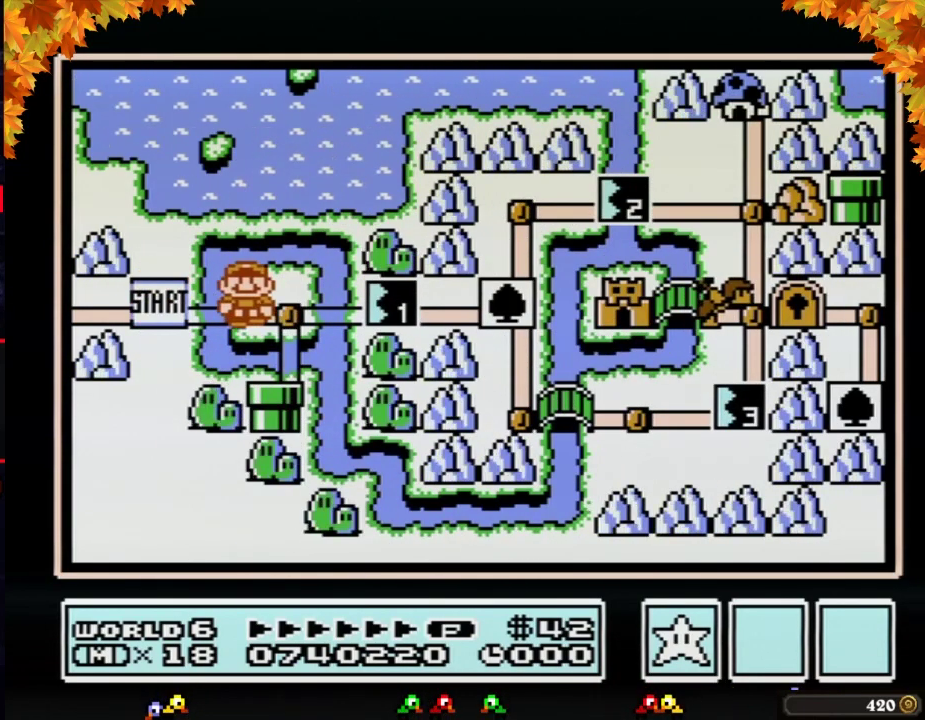
{"buttons": ["DPAD_RIGHT"], "events": [[150, "DPAD_RIGHT", "up"], [233, "DPAD_RIGHT", "down"]]}
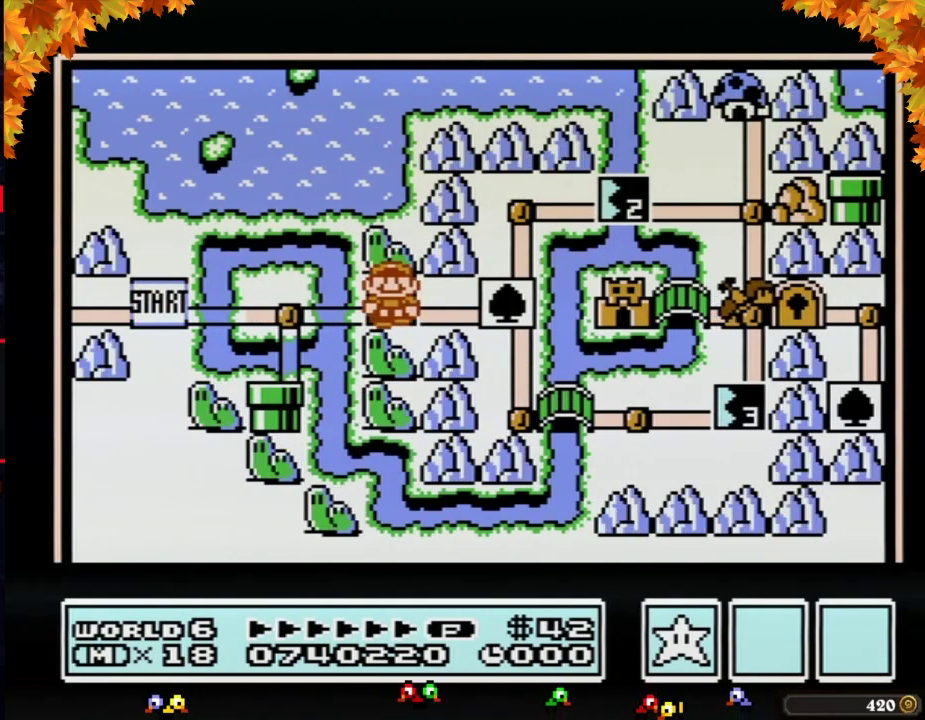
{"buttons": ["DPAD_RIGHT"], "events": []}
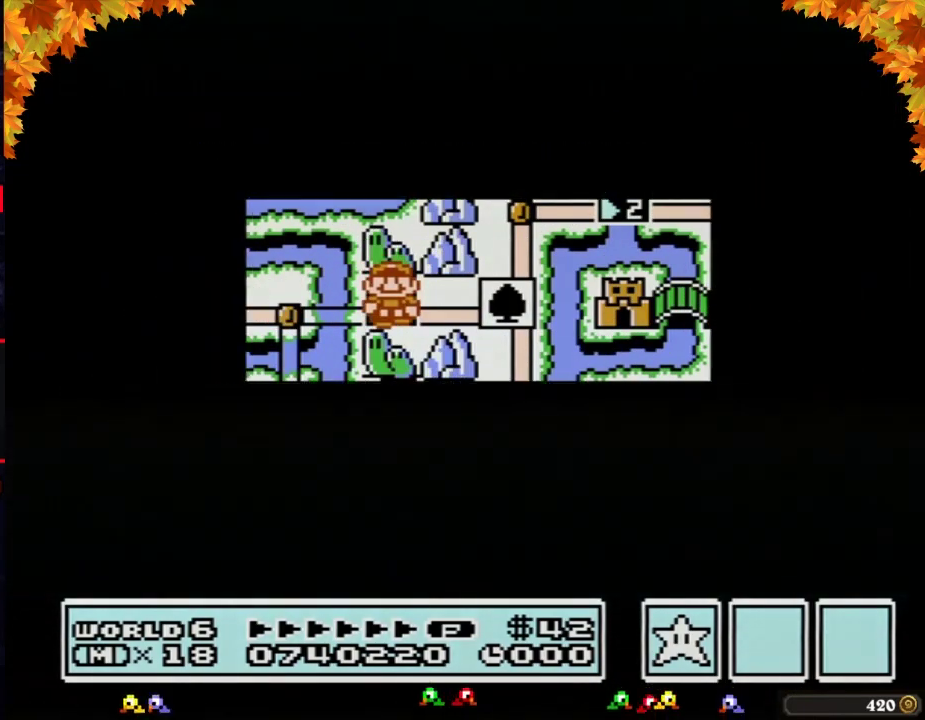
{"buttons": [], "events": [[467, "DPAD_RIGHT", "up"]]}
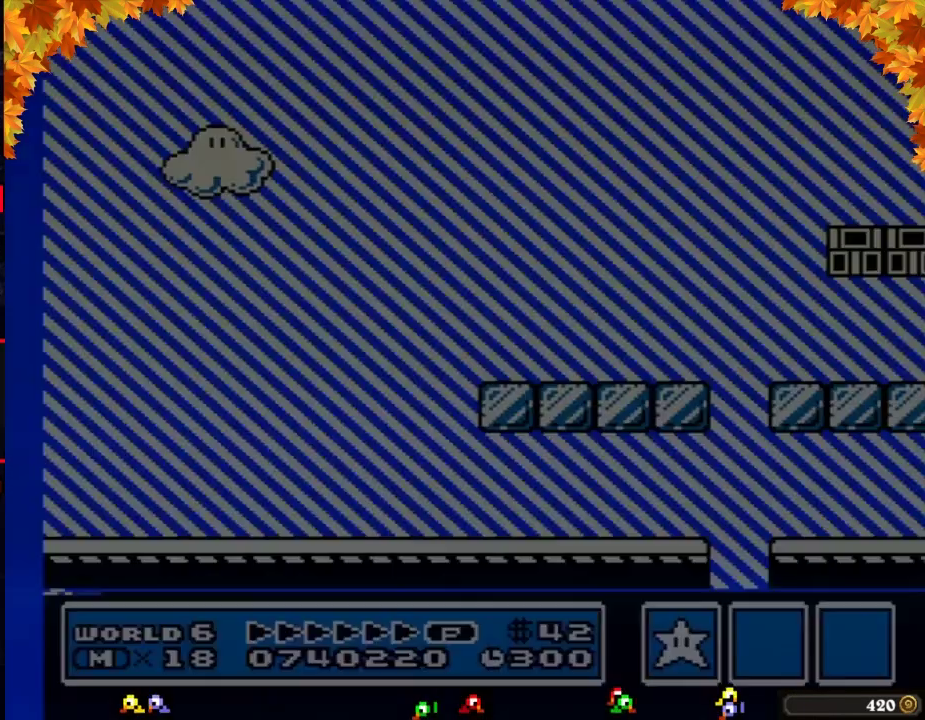
{"buttons": ["B", "DPAD_RIGHT"], "events": [[83, "B", "down"], [83, "DPAD_RIGHT", "down"]]}
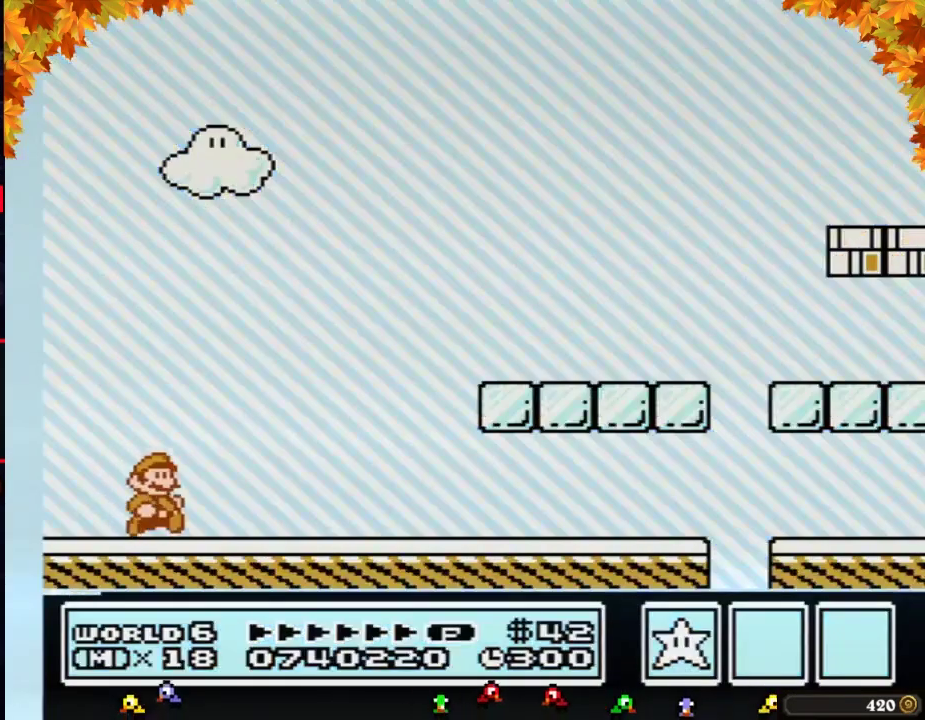
{"buttons": ["A", "B", "DPAD_RIGHT"], "events": [[483, "A", "down"]]}